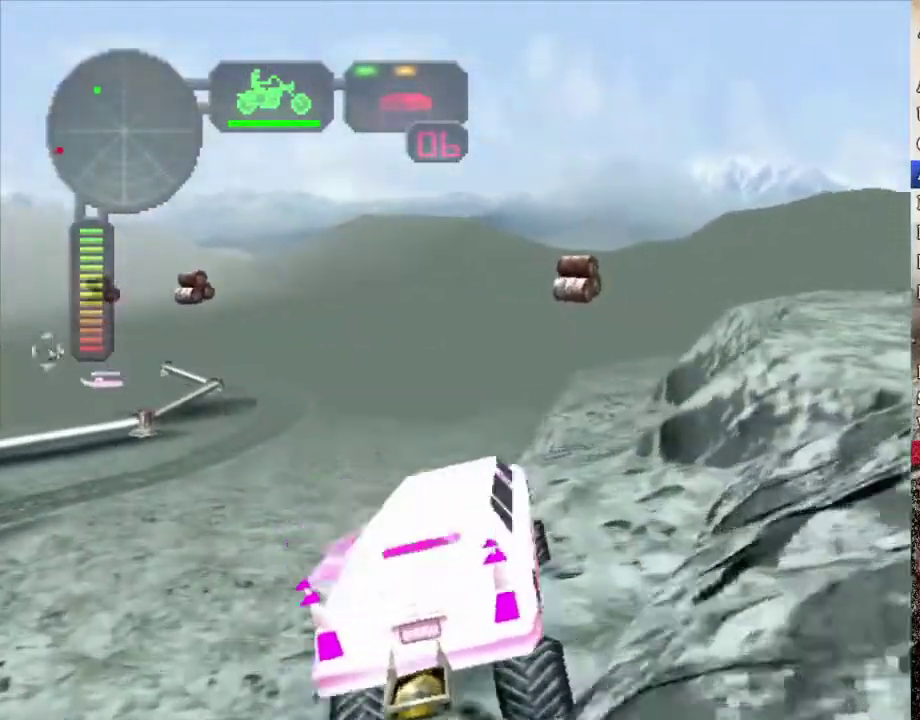
Gameplay with a controller (Xbox layout); each line is a JSON object with the inputs held at the frame after it. "events" lists button and stick changes between this image and that frame as [ms after this image, input, new state], when the widget could be followed in between.
{"buttons": [], "left_stick": "center", "right_stick": "center", "events": [[17, "left_stick", "left"], [50, "R2", "up"], [184, "left_stick", "center"]]}
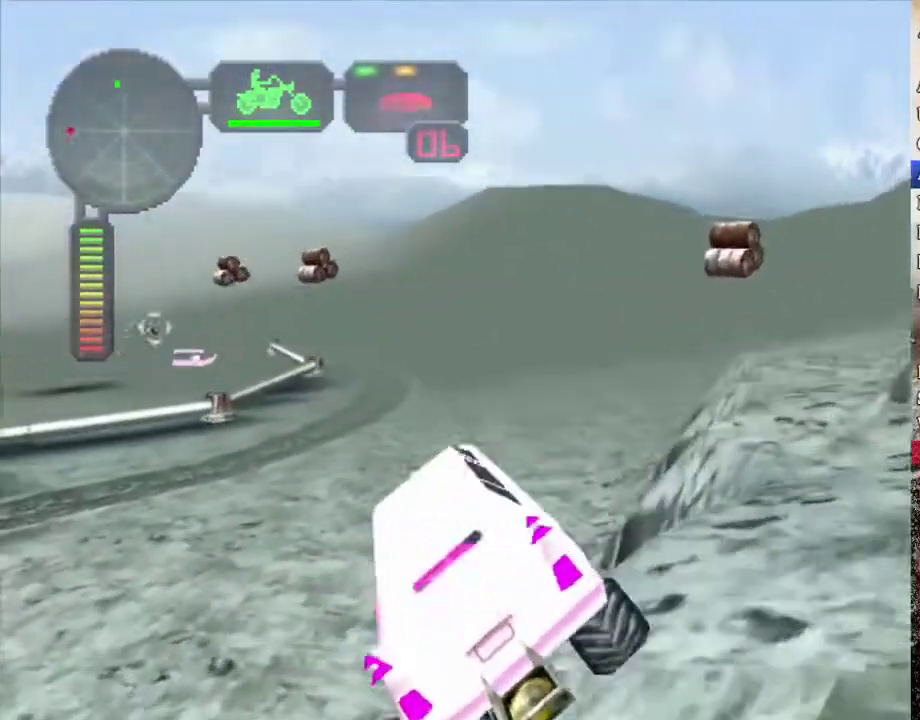
{"buttons": [], "left_stick": "center", "right_stick": "center", "events": []}
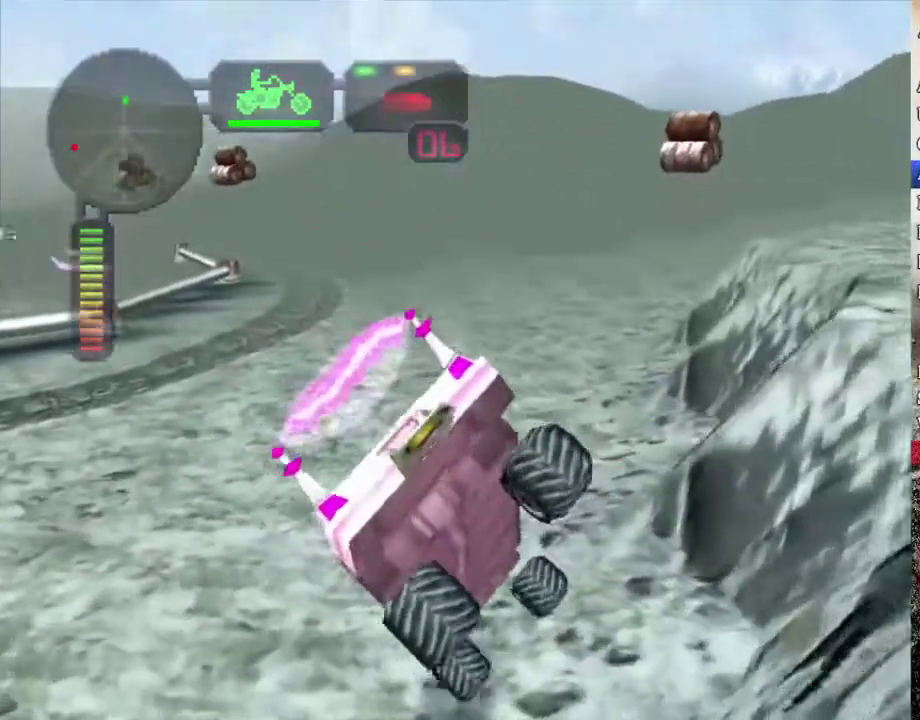
{"buttons": ["R2"], "left_stick": "center", "right_stick": "center", "events": [[485, "R2", "down"]]}
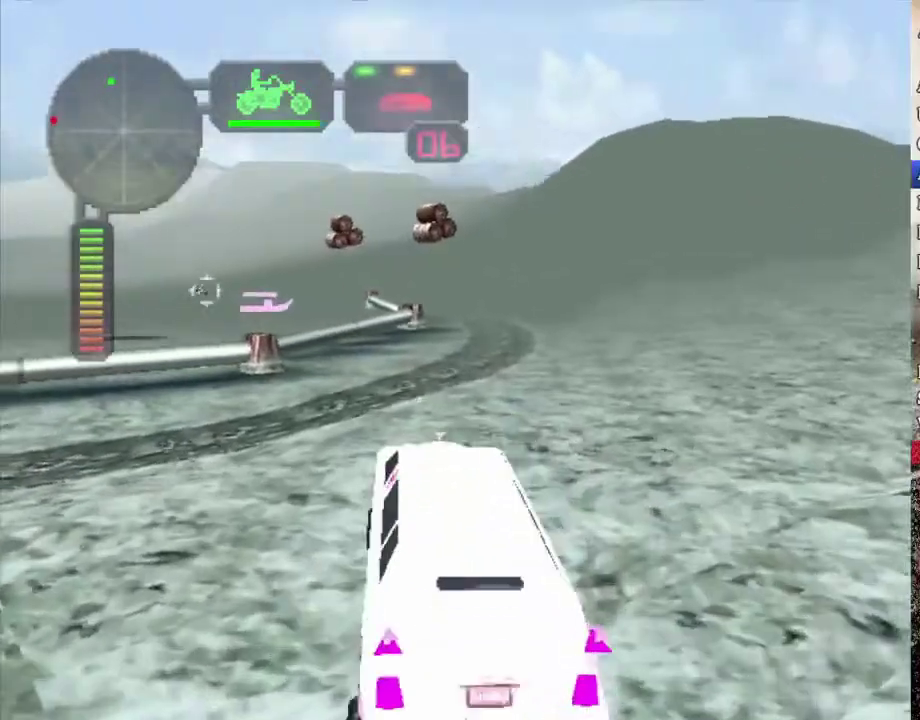
{"buttons": ["R2"], "left_stick": "up-right", "right_stick": "center", "events": [[151, "left_stick", "right"], [184, "R2", "up"], [234, "R2", "down"], [401, "left_stick", "center"], [435, "R2", "up"], [485, "R2", "down"], [485, "left_stick", "up-right"]]}
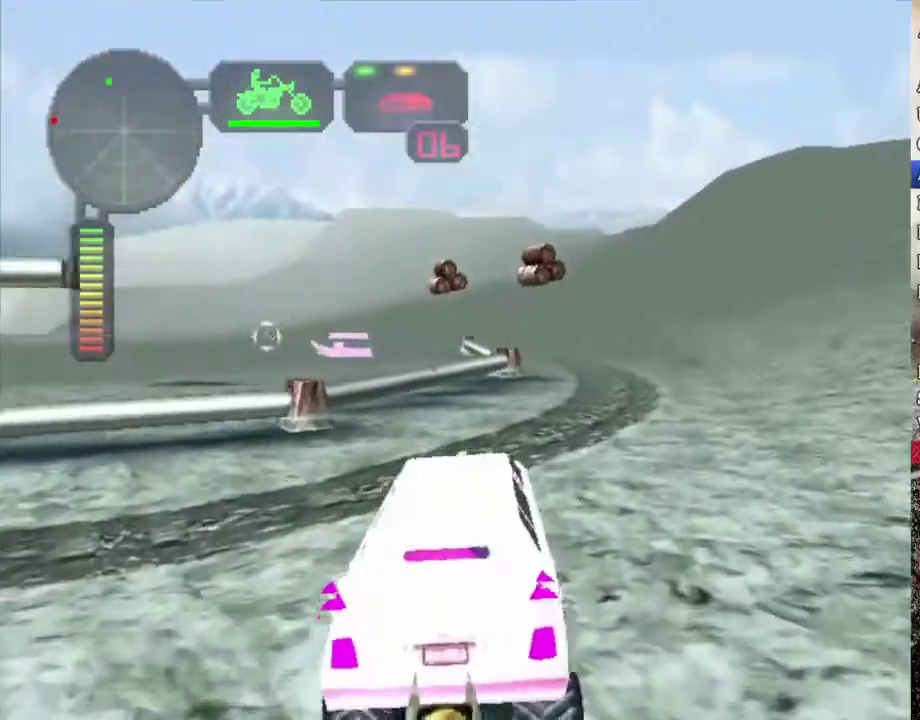
{"buttons": ["R2"], "left_stick": "up-left", "right_stick": "center", "events": [[33, "left_stick", "right"], [117, "R2", "up"], [184, "R2", "down"], [200, "left_stick", "center"], [334, "R2", "up"], [368, "R2", "down"], [451, "left_stick", "up-left"]]}
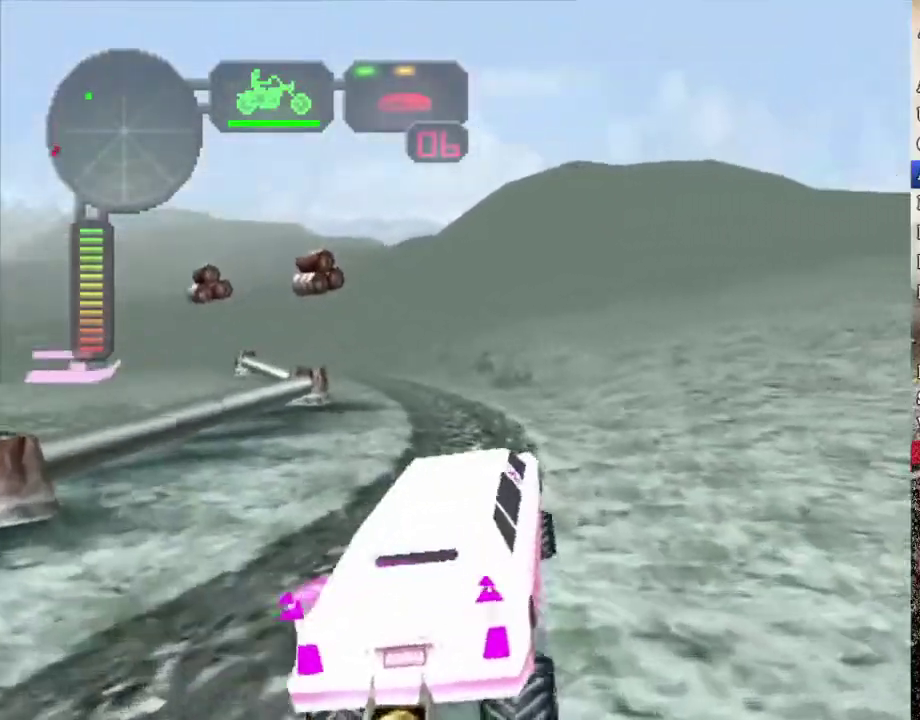
{"buttons": ["R2"], "left_stick": "left", "right_stick": "center", "events": [[50, "R2", "up"], [100, "R2", "down"], [100, "left_stick", "center"], [234, "R2", "up"], [301, "R2", "down"], [451, "R2", "up"], [468, "left_stick", "left"], [501, "R2", "down"]]}
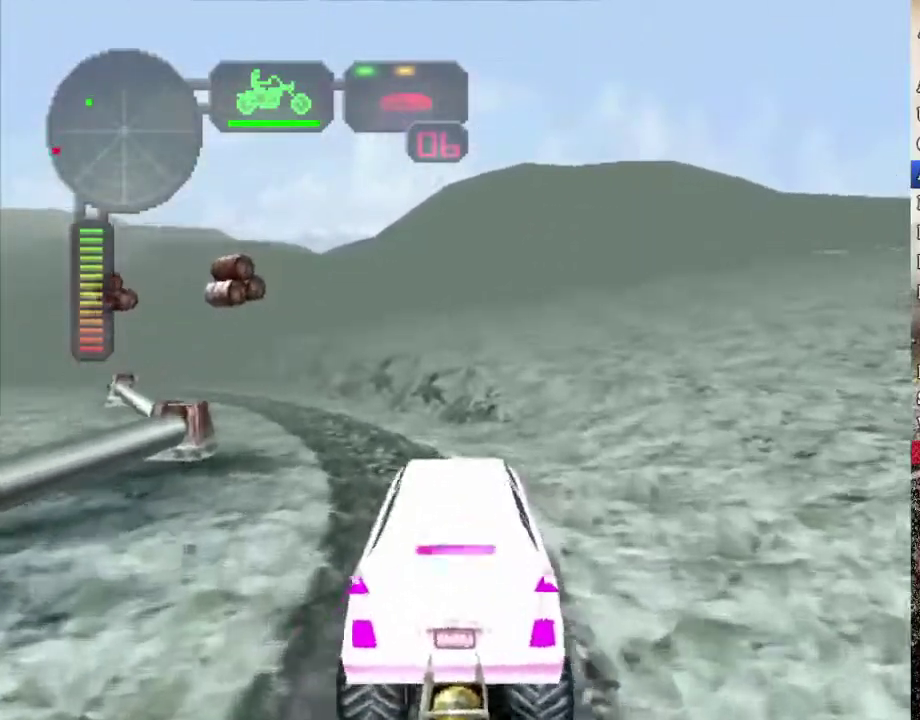
{"buttons": [], "left_stick": "center", "right_stick": "center", "events": [[134, "left_stick", "center"], [151, "R2", "up"], [201, "R2", "down"], [268, "left_stick", "left"], [335, "R2", "up"], [402, "left_stick", "center"]]}
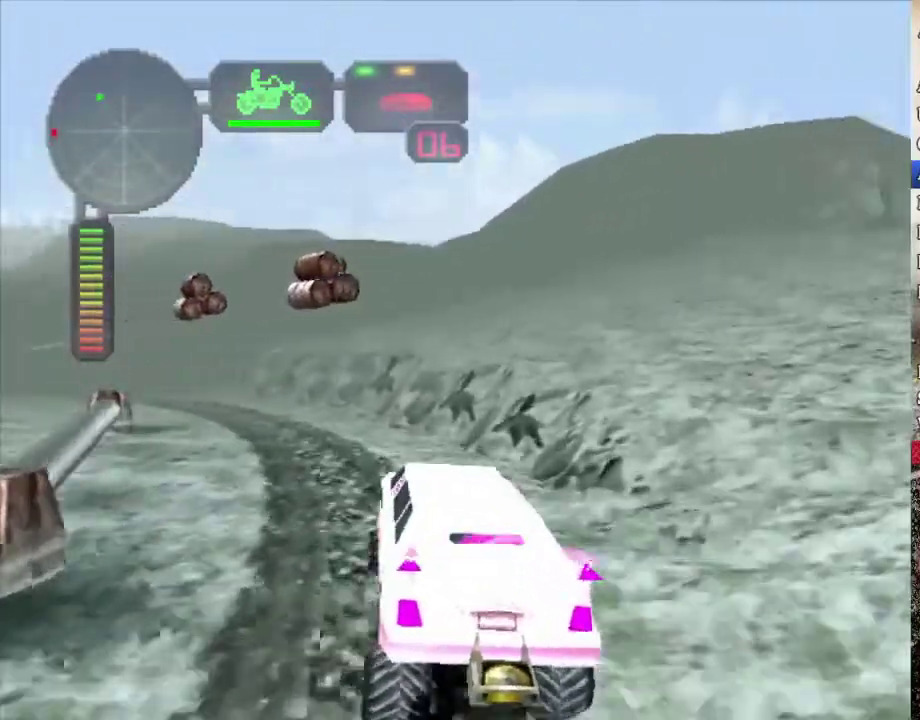
{"buttons": [], "left_stick": "left", "right_stick": "center", "events": [[67, "left_stick", "left"], [117, "R2", "down"], [234, "left_stick", "center"], [284, "R2", "up"], [401, "left_stick", "left"]]}
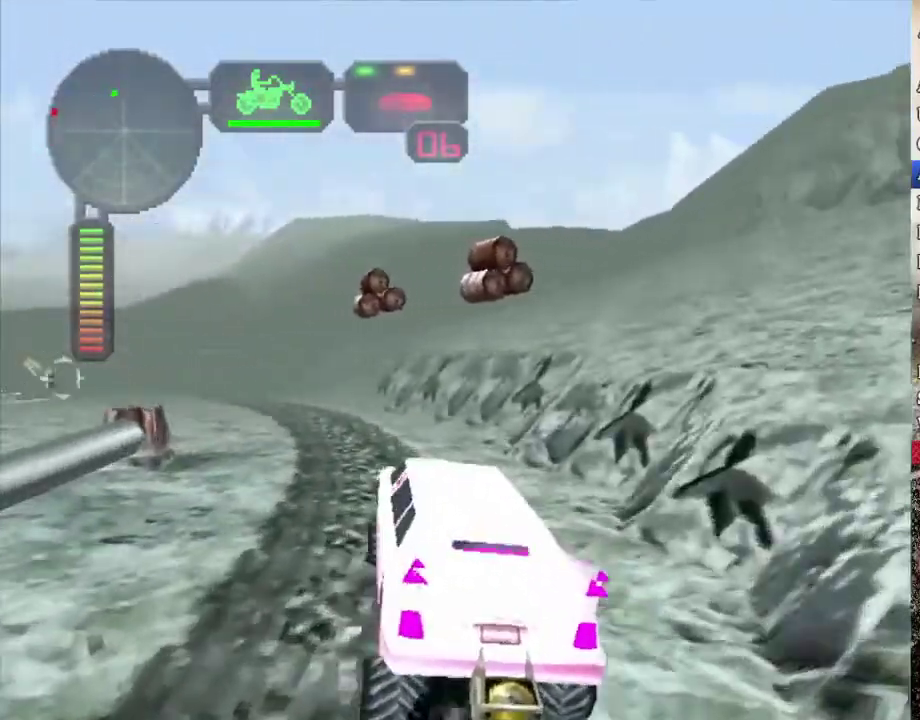
{"buttons": [], "left_stick": "center", "right_stick": "center", "events": [[83, "R2", "down"], [83, "left_stick", "center"], [250, "R2", "up"], [367, "left_stick", "left"], [451, "left_stick", "center"]]}
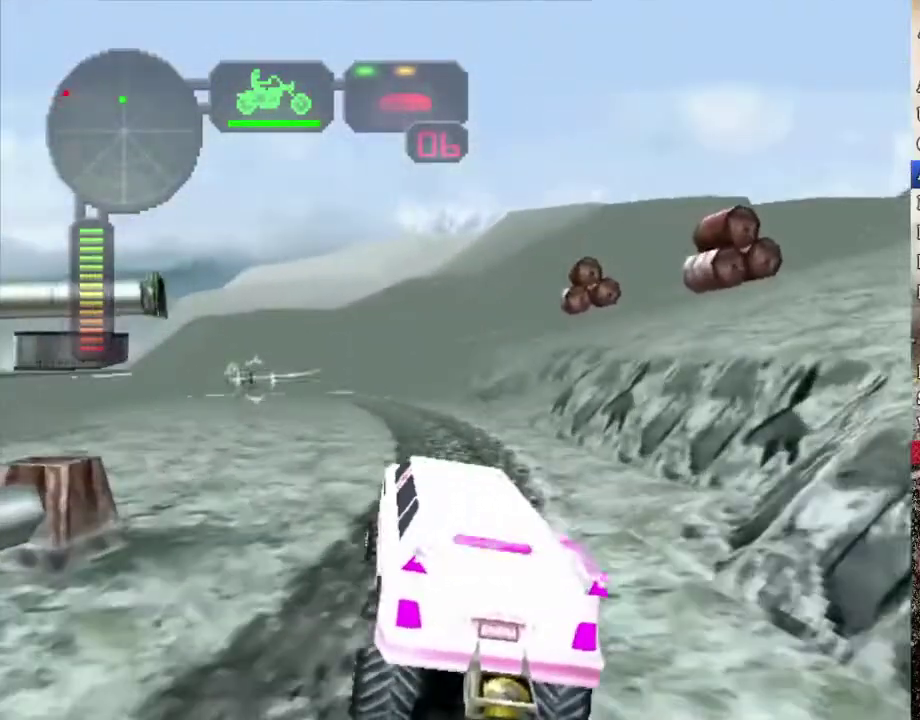
{"buttons": [], "left_stick": "center", "right_stick": "center", "events": [[201, "R2", "down"], [351, "left_stick", "left"], [368, "R2", "up"], [435, "left_stick", "center"]]}
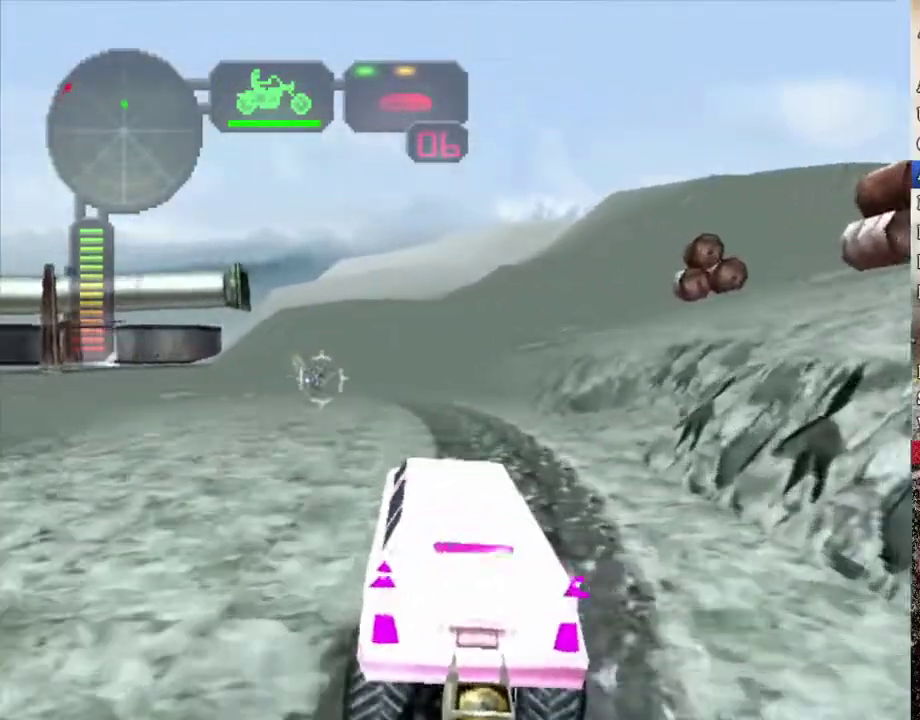
{"buttons": [], "left_stick": "left", "right_stick": "center", "events": [[100, "R2", "down"], [150, "left_stick", "left"], [251, "left_stick", "center"], [301, "R2", "up"], [368, "R2", "down"], [418, "left_stick", "left"], [501, "R2", "up"]]}
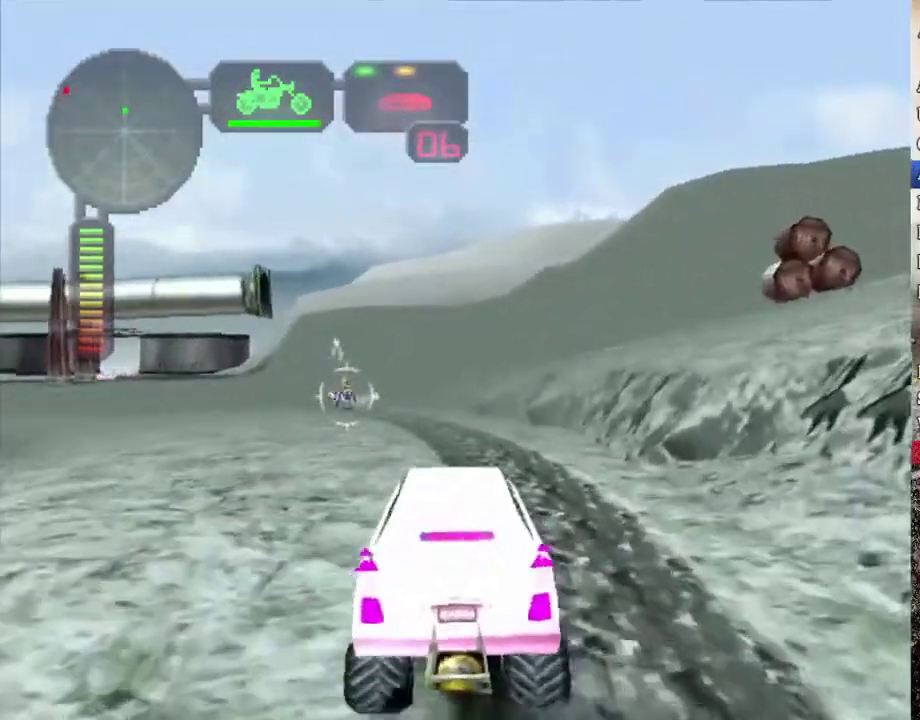
{"buttons": [], "left_stick": "left", "right_stick": "center", "events": [[67, "left_stick", "center"], [117, "X", "down"], [218, "X", "up"], [469, "left_stick", "left"]]}
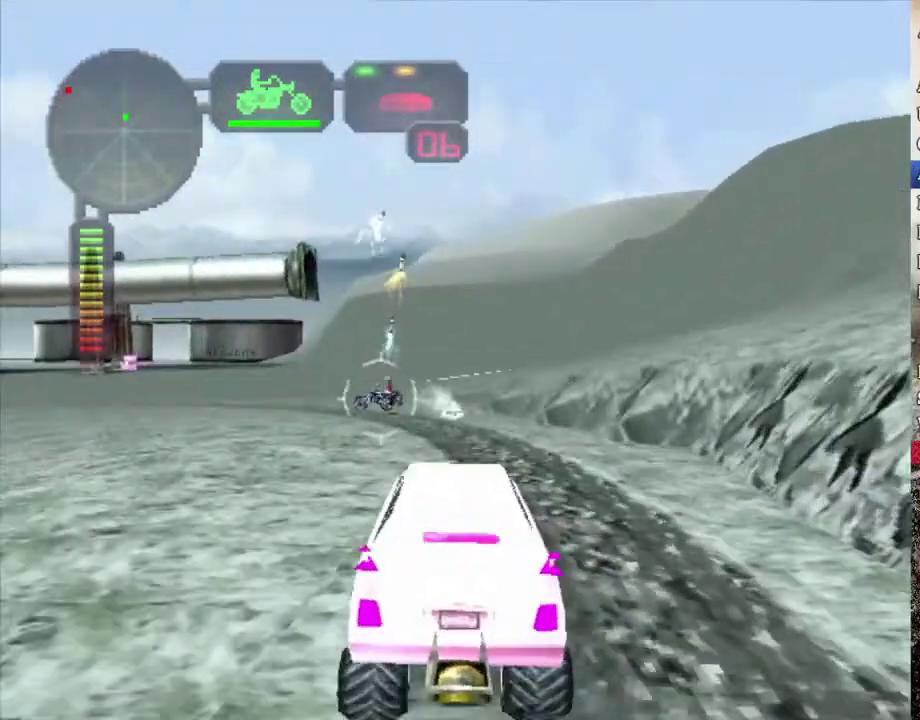
{"buttons": ["L1", "R2"], "left_stick": "center", "right_stick": "center", "events": [[50, "R2", "down"], [201, "left_stick", "center"], [468, "L1", "down"]]}
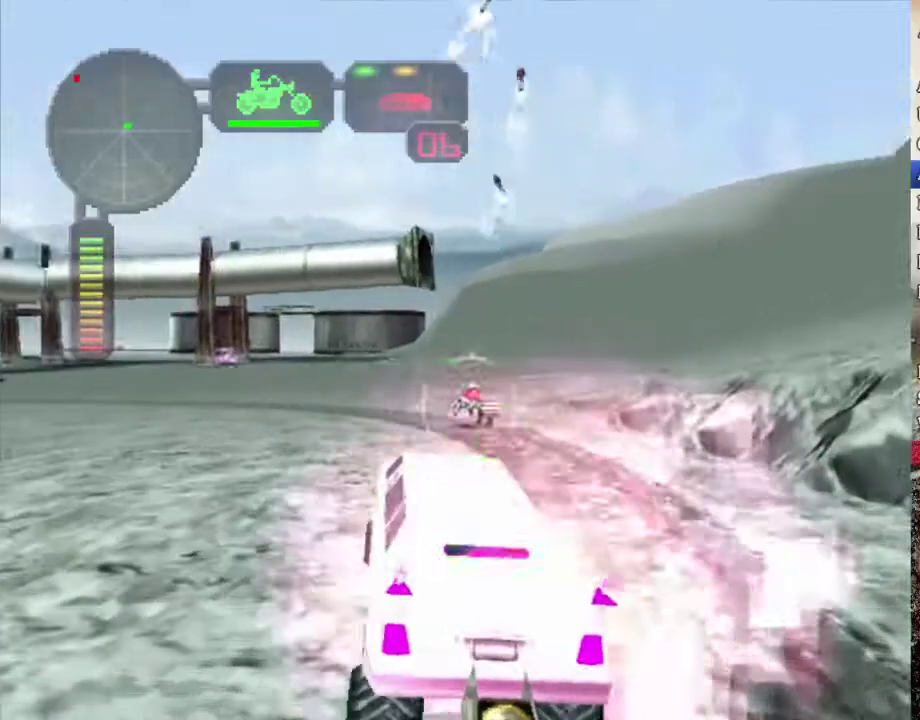
{"buttons": ["R2"], "left_stick": "center", "right_stick": "center", "events": [[50, "L1", "up"], [284, "left_stick", "left"], [451, "left_stick", "center"]]}
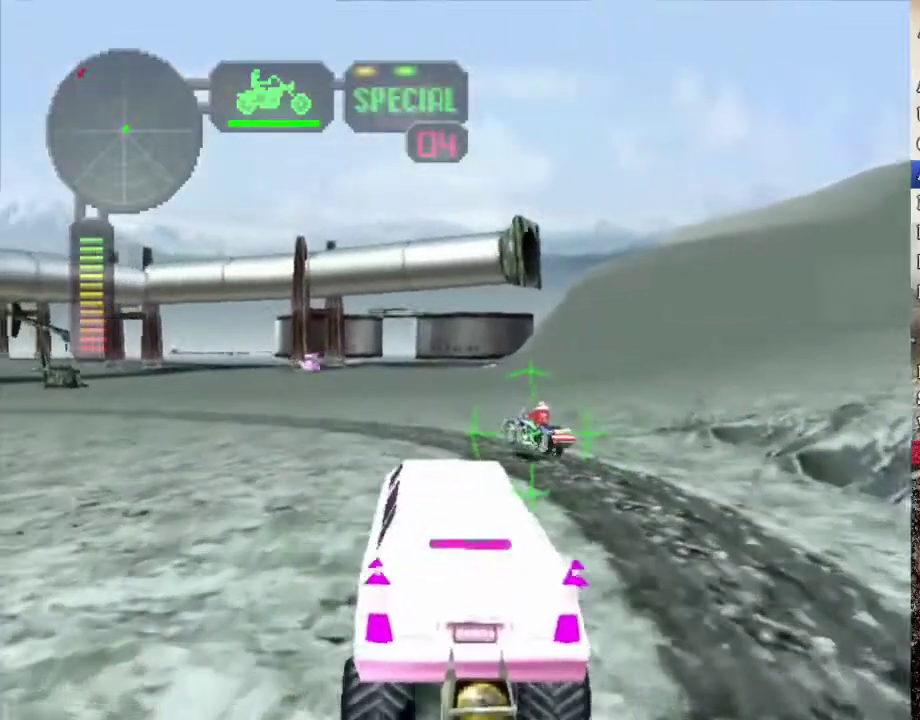
{"buttons": ["R2"], "left_stick": "center", "right_stick": "center", "events": [[17, "A", "down"], [34, "left_stick", "right"], [167, "A", "up"], [368, "left_stick", "center"]]}
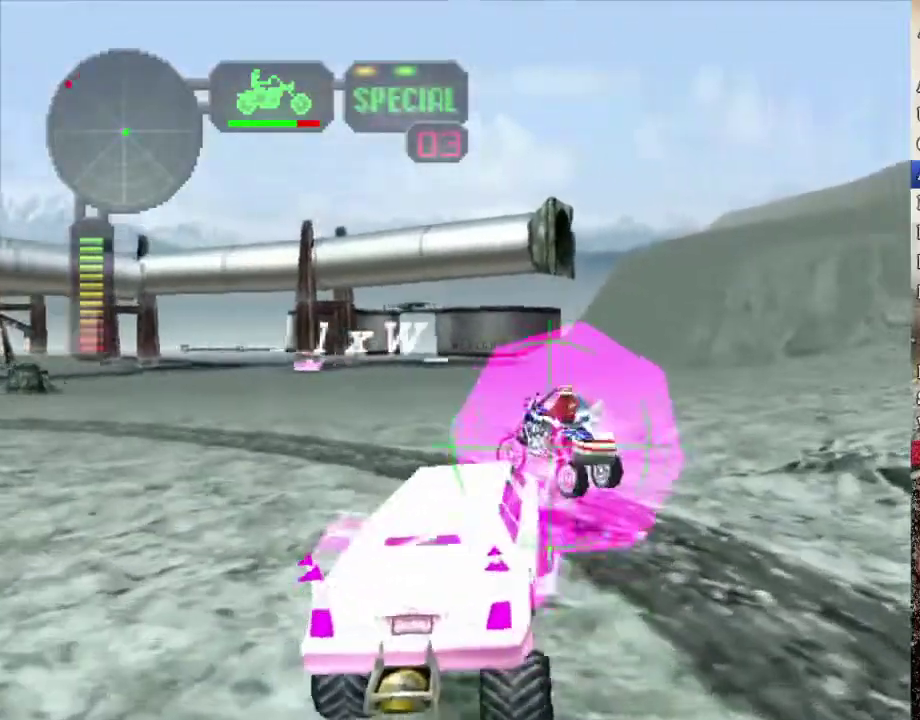
{"buttons": ["R2"], "left_stick": "center", "right_stick": "center", "events": [[117, "left_stick", "right"], [234, "left_stick", "center"], [284, "left_stick", "left"], [418, "left_stick", "center"]]}
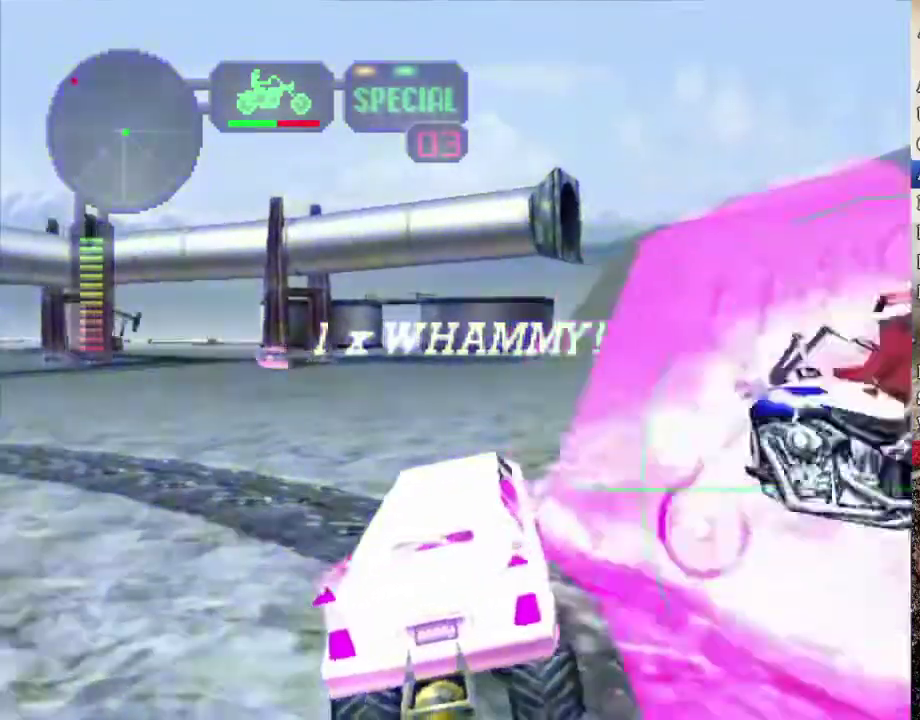
{"buttons": ["X"], "left_stick": "center", "right_stick": "center", "events": [[334, "R2", "up"], [451, "X", "down"]]}
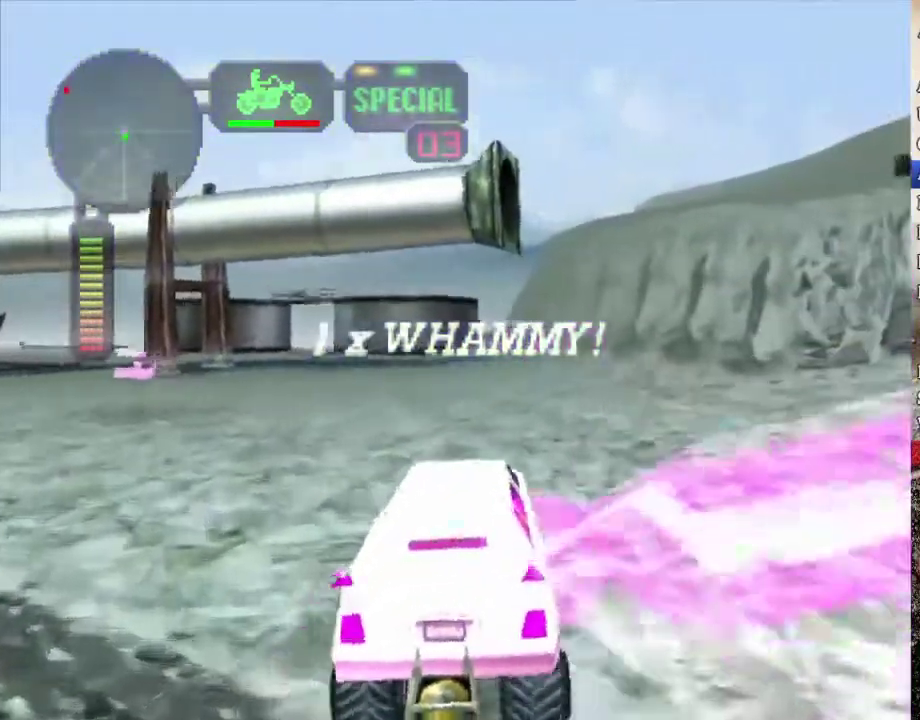
{"buttons": ["X"], "left_stick": "center", "right_stick": "center", "events": [[251, "left_stick", "left"], [418, "left_stick", "center"]]}
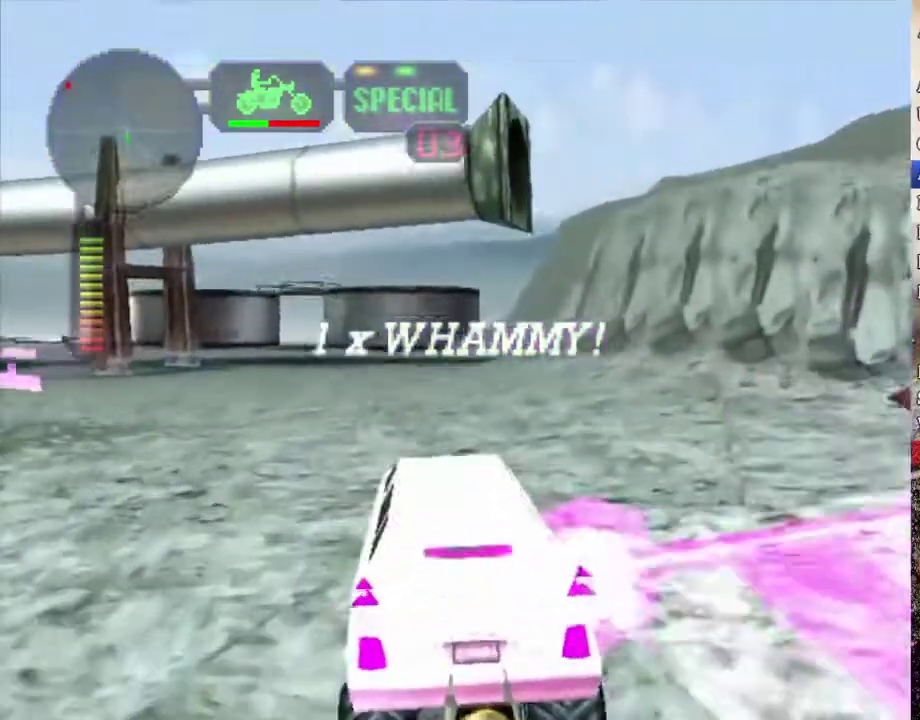
{"buttons": ["X"], "left_stick": "center", "right_stick": "center", "events": [[268, "left_stick", "left"], [401, "left_stick", "center"]]}
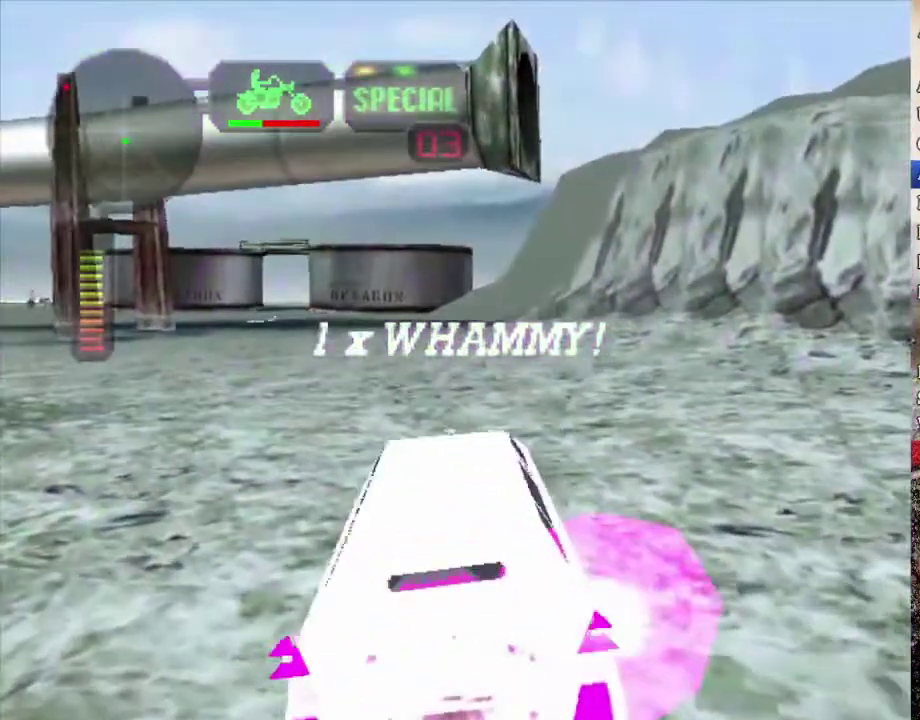
{"buttons": ["X", "R2"], "left_stick": "right", "right_stick": "center", "events": [[167, "left_stick", "right"], [217, "R2", "down"]]}
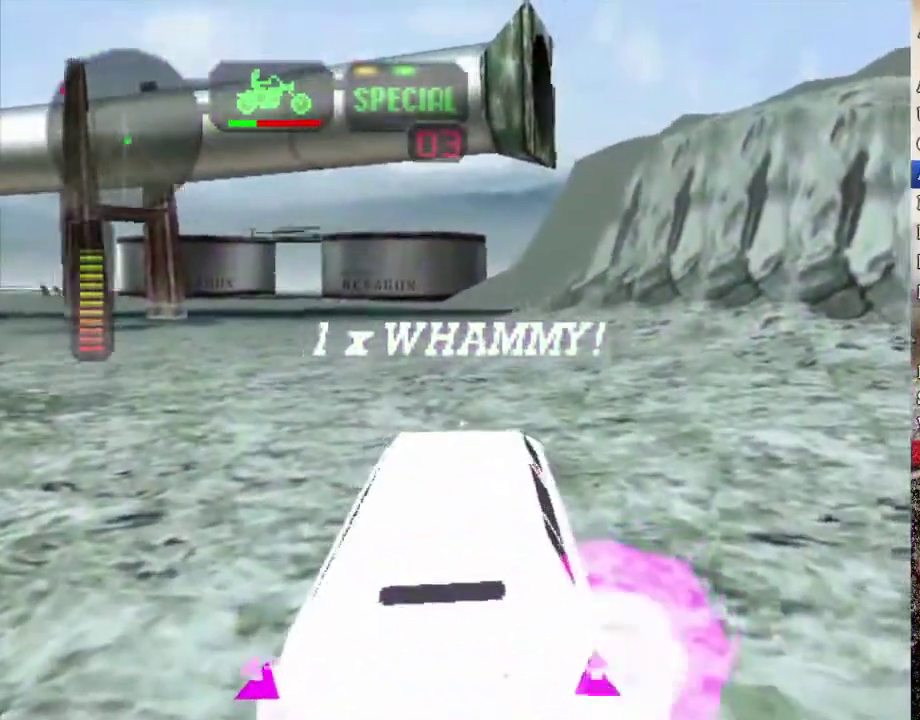
{"buttons": ["X", "R2"], "left_stick": "right", "right_stick": "center", "events": []}